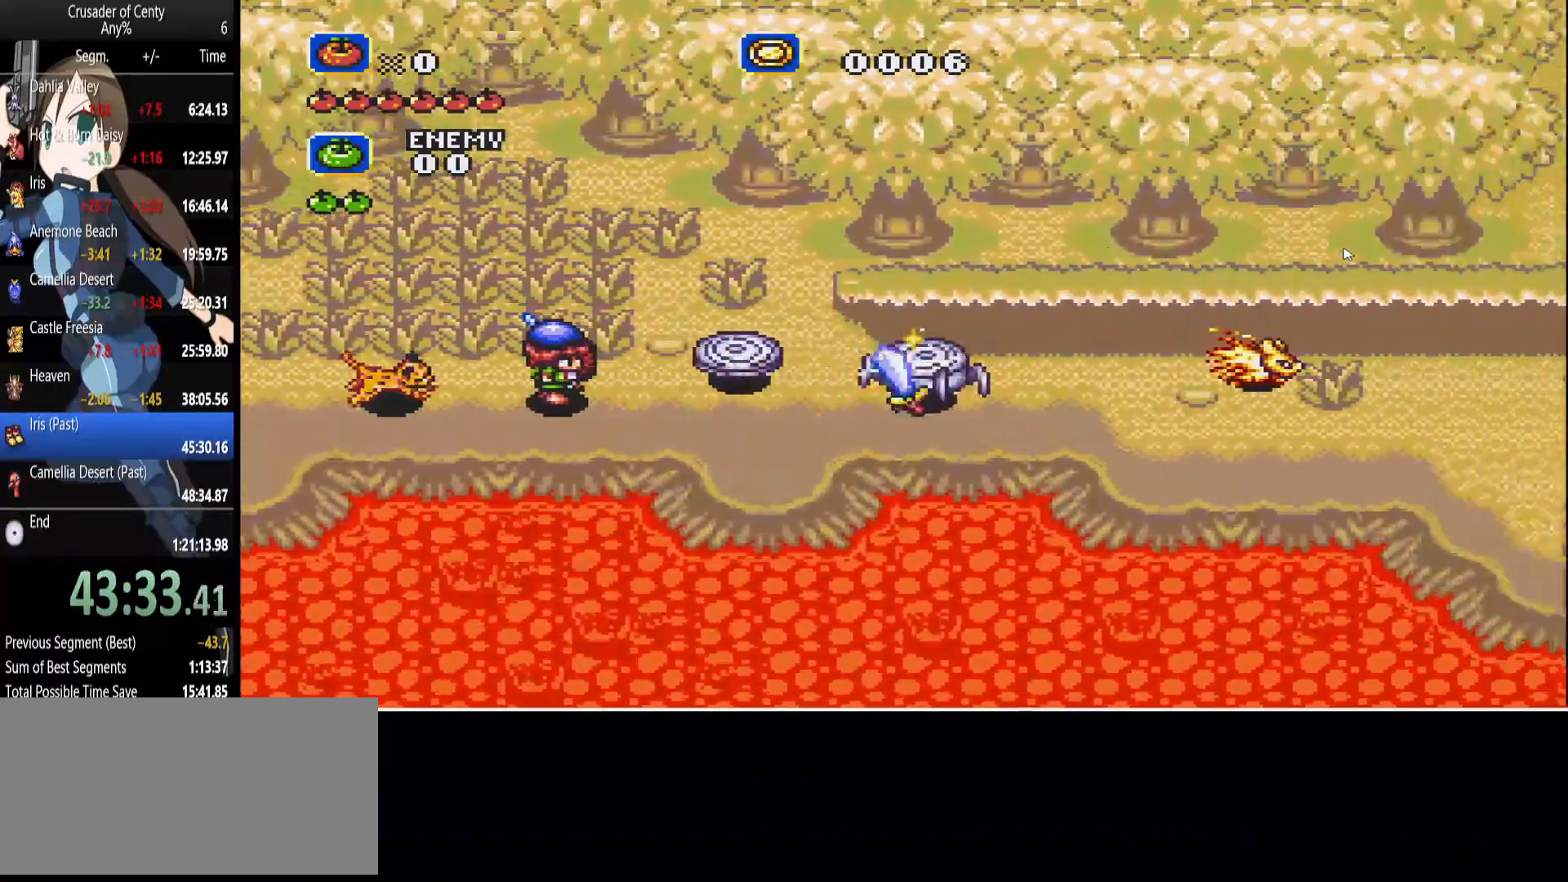
Gameplay with a controller (Xbox layout); each line is a JSON object with the inputs held at the frame after it. "events" lists button and stick changes between this image and that frame as [ms after this image, input, new state], when the widget could be followed in between. Not read: L1 L2 L3 R1 R2 R3.
{"buttons": ["A", "DPAD_UP"], "events": [[317, "DPAD_UP", "down"], [467, "DPAD_LEFT", "up"]]}
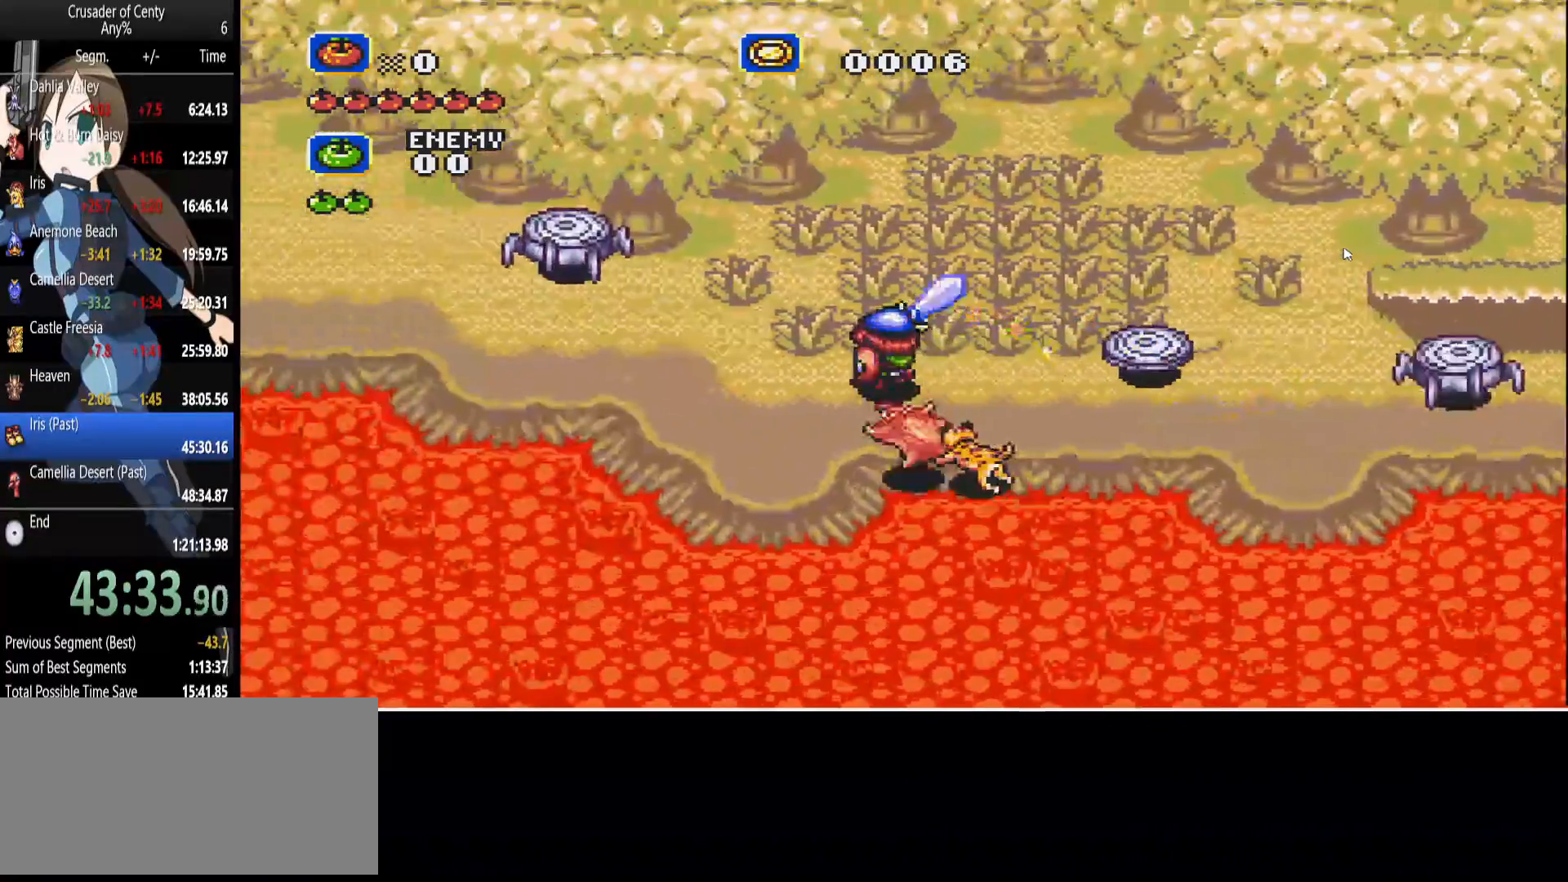
{"buttons": ["A", "DPAD_UP"], "events": [[17, "DPAD_RIGHT", "down"], [200, "DPAD_UP", "up"], [300, "DPAD_UP", "down"], [383, "DPAD_RIGHT", "up"]]}
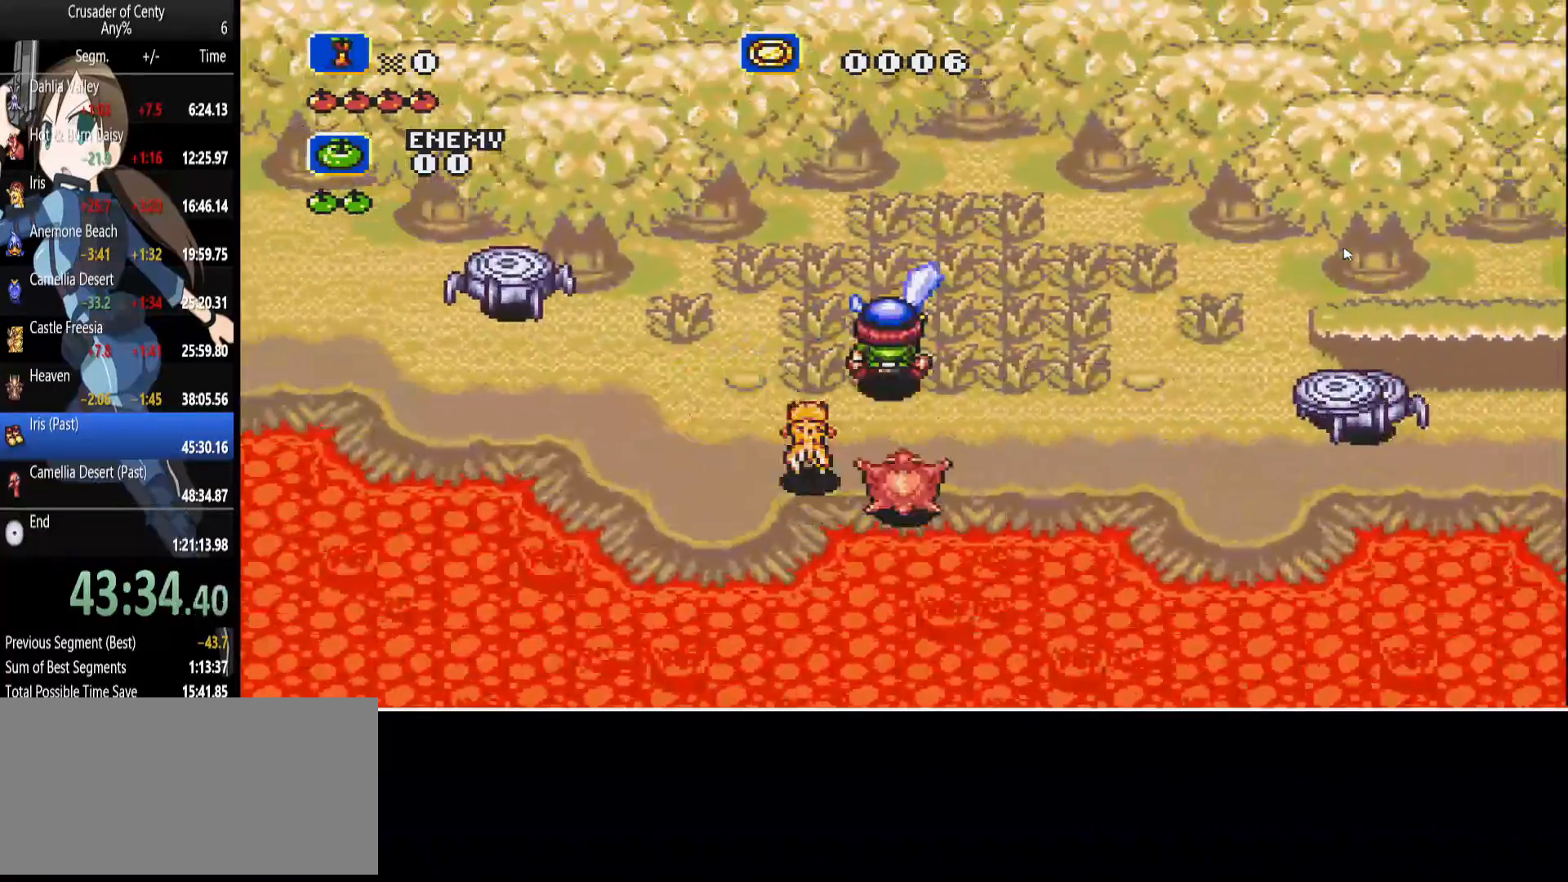
{"buttons": ["A", "DPAD_DOWN", "DPAD_RIGHT"], "events": [[217, "DPAD_RIGHT", "down"], [317, "DPAD_UP", "up"], [350, "DPAD_DOWN", "down"]]}
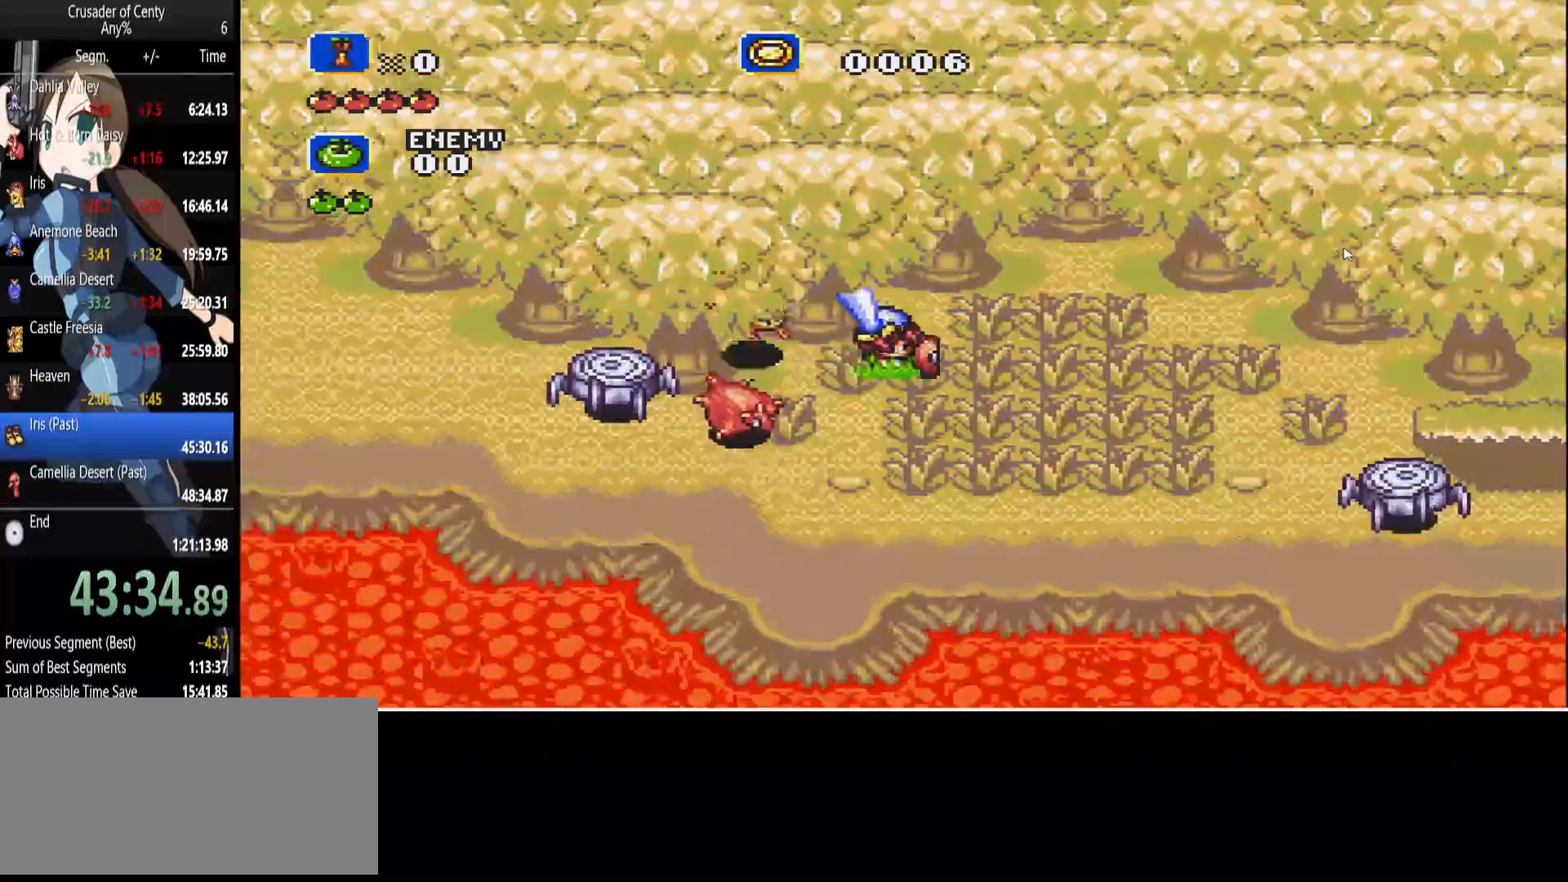
{"buttons": ["DPAD_DOWN"], "events": [[233, "A", "up"], [233, "DPAD_RIGHT", "up"]]}